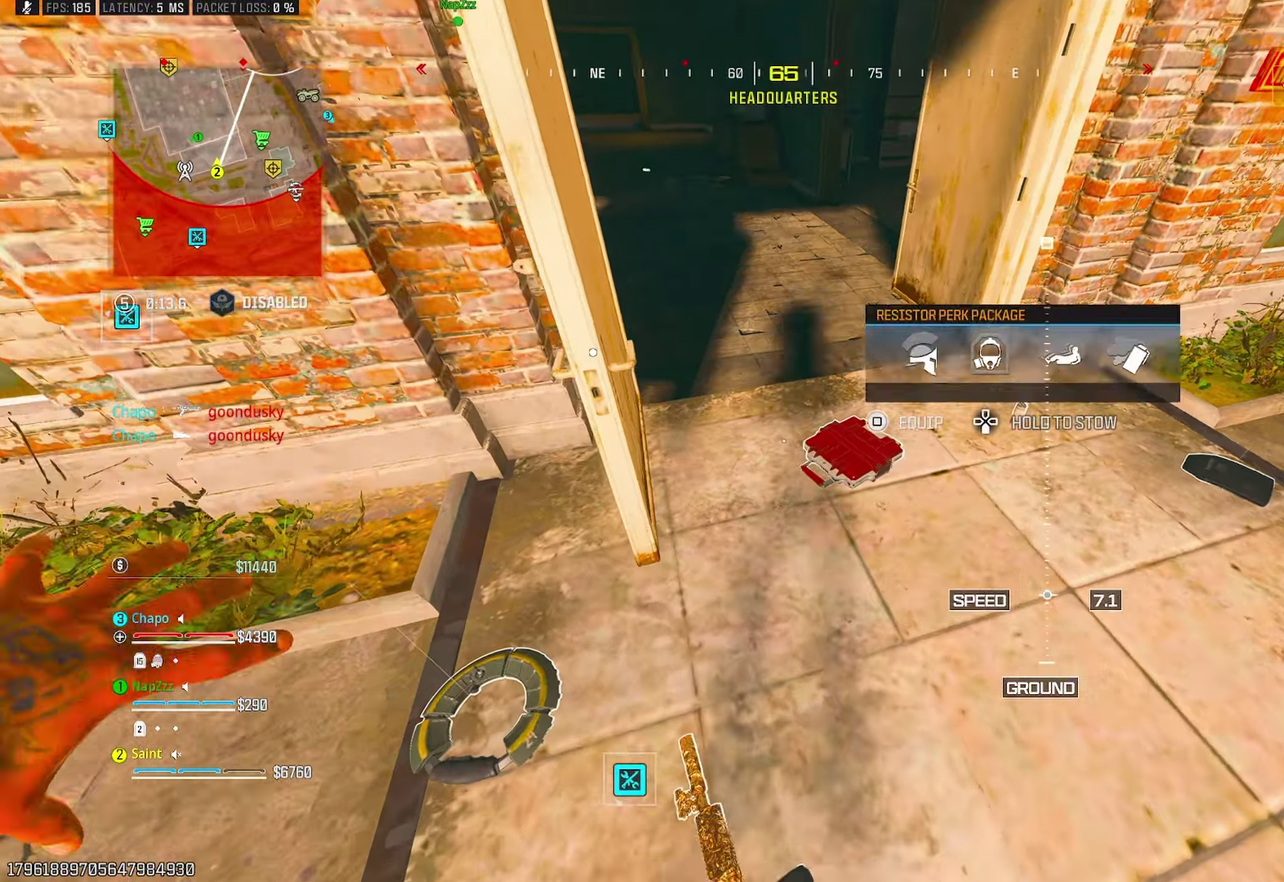
Gameplay with a controller (PlayStation layout); each line is a JSON object with the inputs held at the frame after it. "events" lists button and stick changes between this image and that frame as [ms after this image, input, new state], when the widget could be followed in between. Not read: R1.
{"buttons": [], "left_stick": "down-right", "right_stick": "right", "events": [[33, "CROSS", "down"], [150, "CROSS", "up"], [167, "right_stick", "right"], [283, "right_stick", "center"], [467, "right_stick", "right"], [483, "left_stick", "down-right"]]}
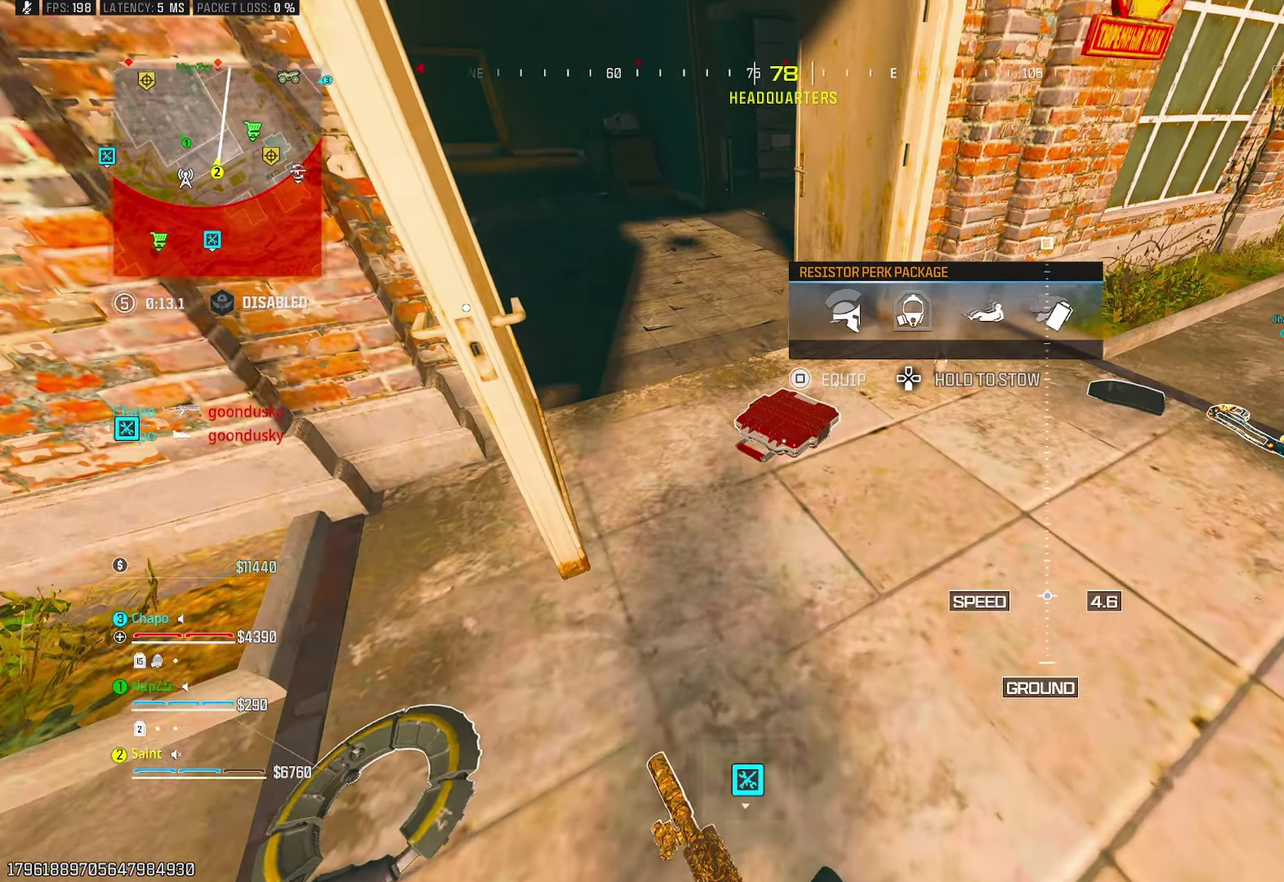
{"buttons": [], "left_stick": "up", "right_stick": "left", "events": [[283, "TRIANGLE", "down"], [283, "left_stick", "up-right"], [300, "right_stick", "up"], [350, "TRIANGLE", "up"], [350, "left_stick", "up"], [350, "right_stick", "up-left"], [417, "right_stick", "left"]]}
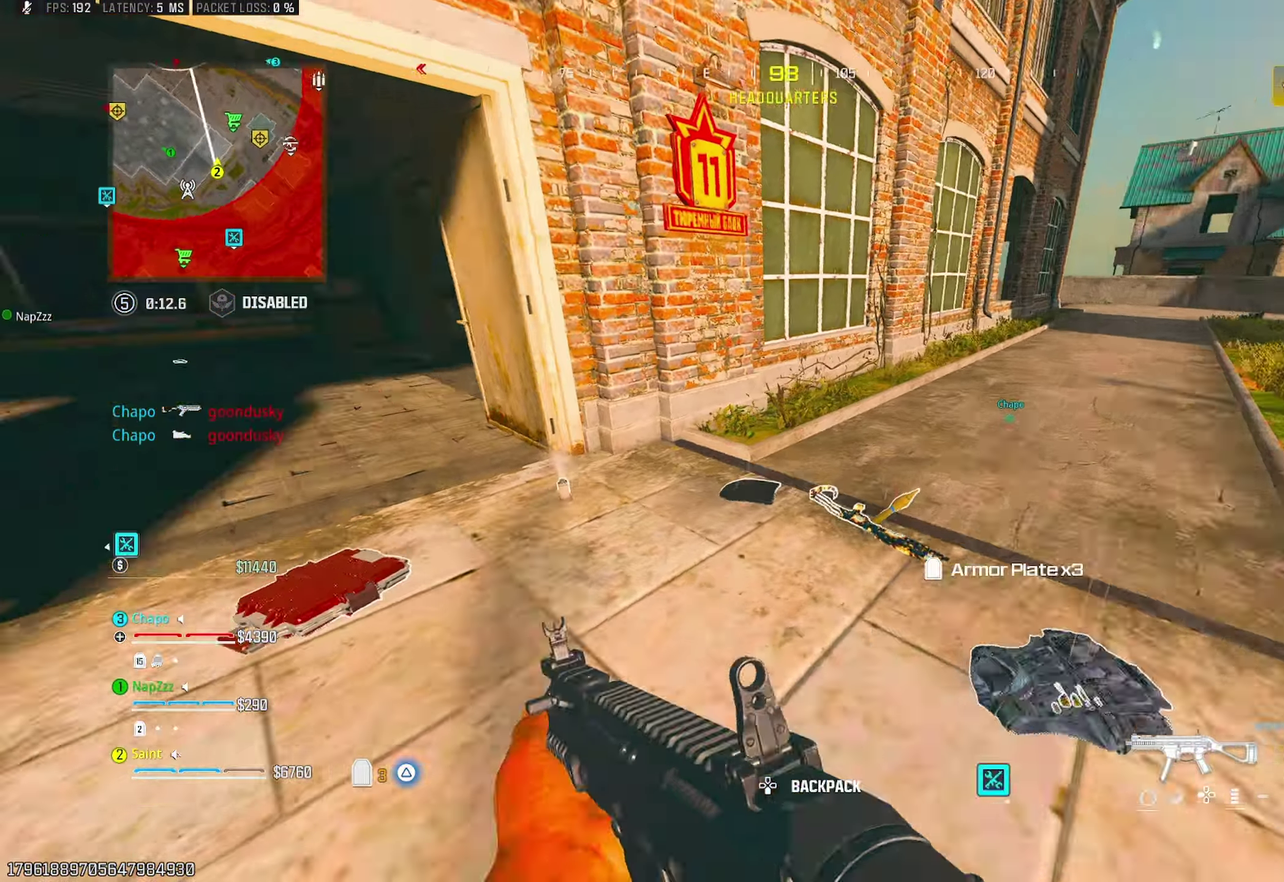
{"buttons": [], "left_stick": "up", "right_stick": "center", "events": [[183, "right_stick", "up-left"], [217, "TRIANGLE", "down"], [317, "TRIANGLE", "up"], [333, "left_stick", "up-left"], [367, "TRIANGLE", "down"], [417, "right_stick", "center"], [450, "TRIANGLE", "up"], [500, "left_stick", "up"]]}
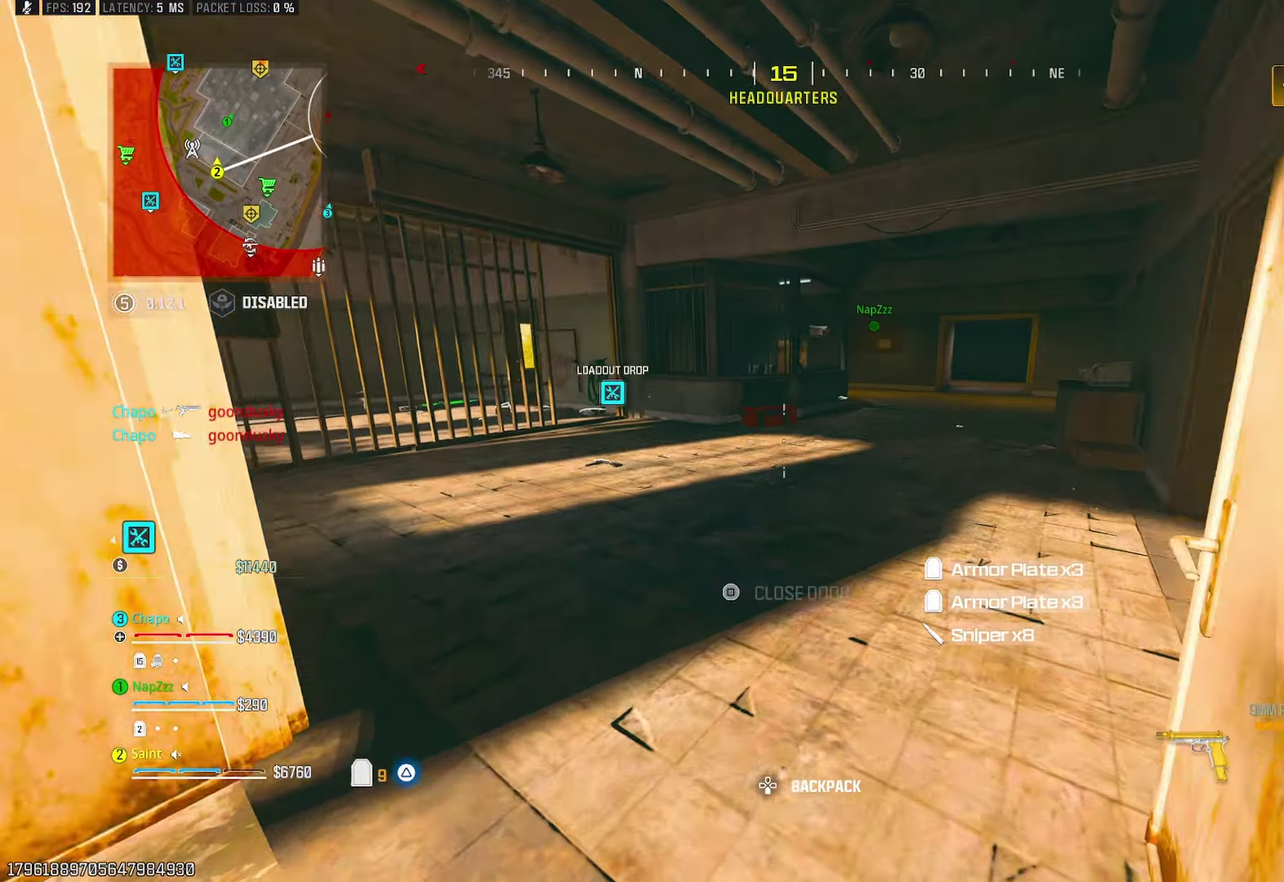
{"buttons": ["CROSS"], "left_stick": "right", "right_stick": "center", "events": [[67, "TRIANGLE", "down"], [117, "right_stick", "right"], [133, "TRIANGLE", "up"], [183, "TRIANGLE", "down"], [217, "R3", "down"], [267, "TRIANGLE", "up"], [267, "right_stick", "center"], [283, "R3", "up"], [483, "CROSS", "down"], [483, "left_stick", "right"]]}
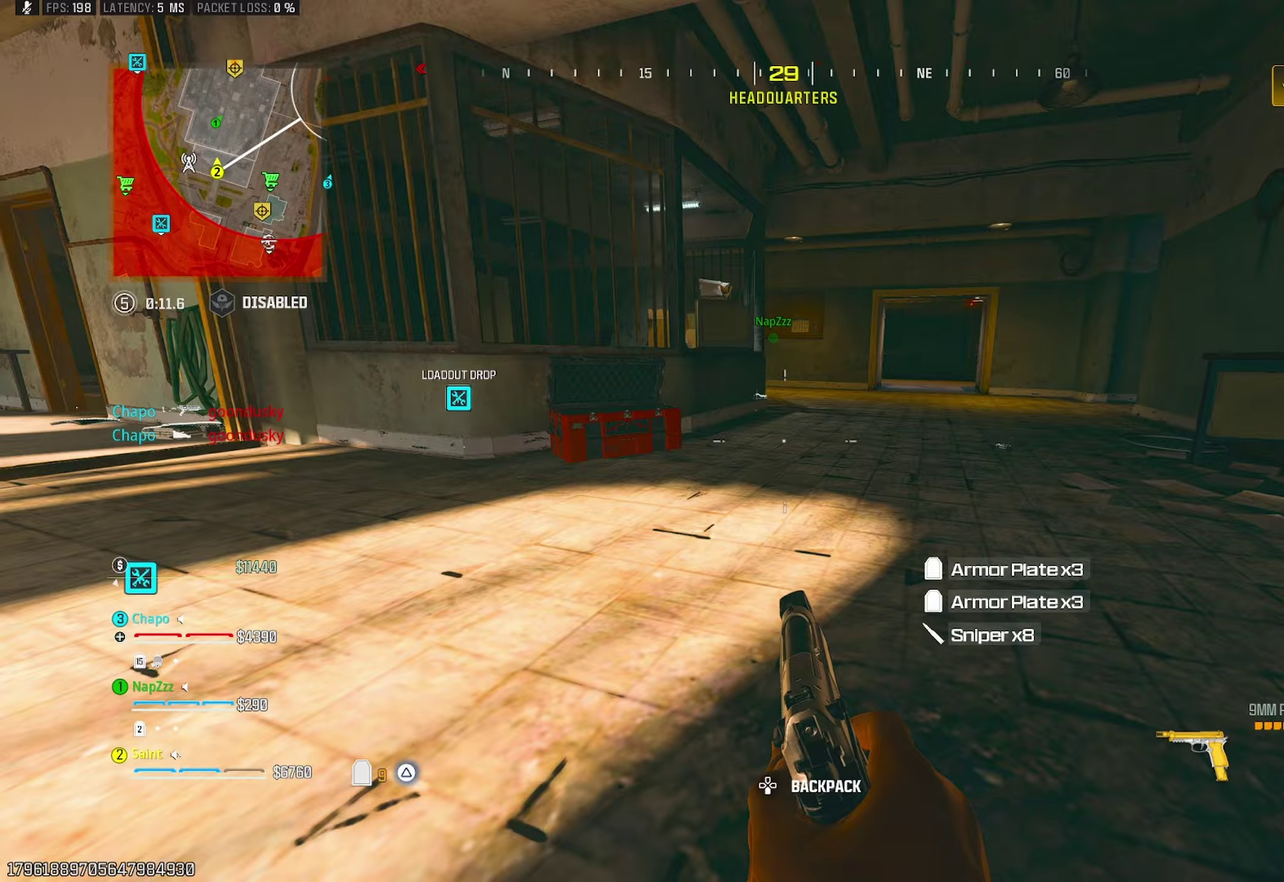
{"buttons": ["CROSS"], "left_stick": "up-left", "right_stick": "center", "events": [[83, "CROSS", "up"], [133, "left_stick", "up-right"], [183, "left_stick", "up"], [250, "TRIANGLE", "down"], [267, "right_stick", "left"], [283, "left_stick", "up-left"], [333, "TRIANGLE", "up"], [450, "right_stick", "down-left"], [483, "CROSS", "down"], [500, "right_stick", "center"]]}
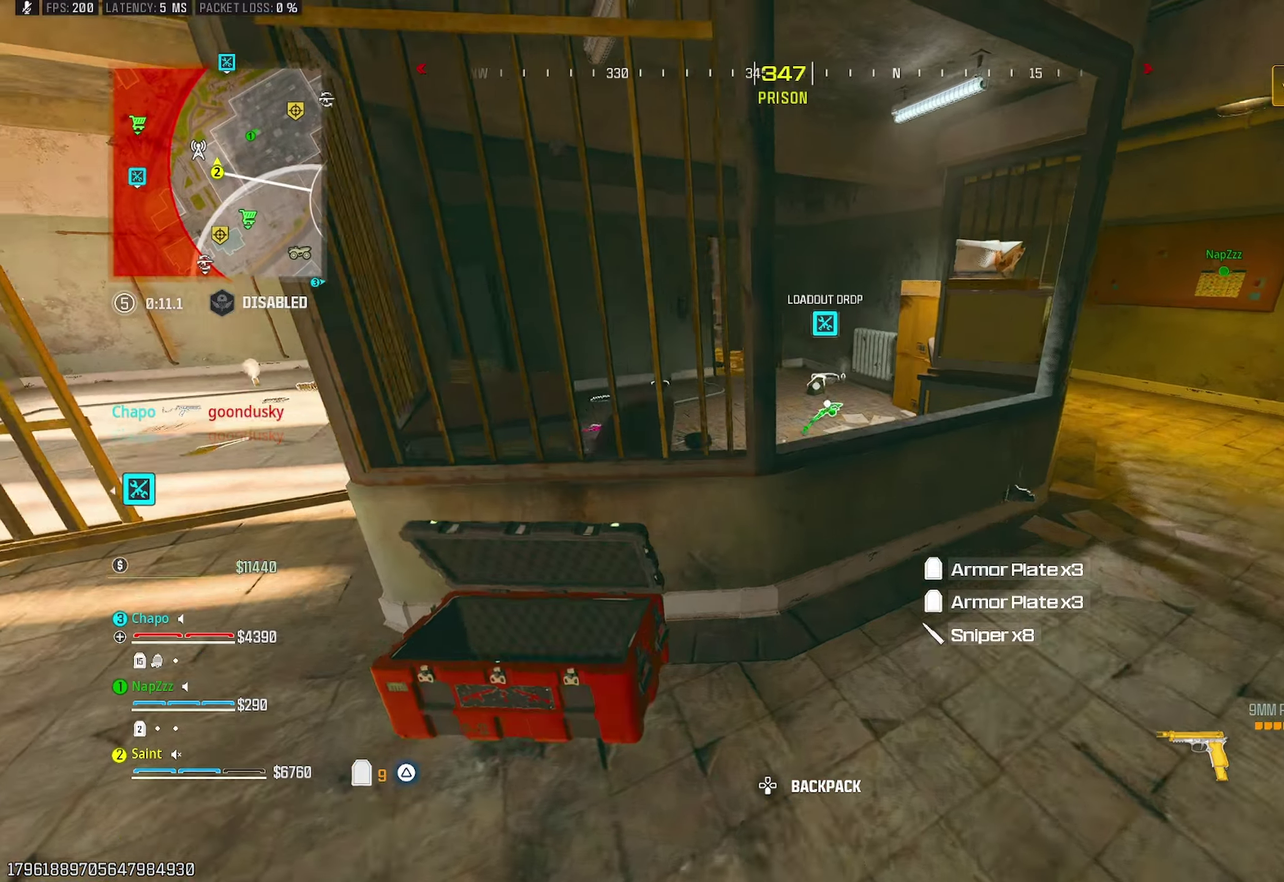
{"buttons": [], "left_stick": "up", "right_stick": "left", "events": [[83, "CROSS", "up"], [117, "right_stick", "down"], [167, "right_stick", "down-left"], [233, "left_stick", "up"], [267, "right_stick", "center"], [317, "TRIANGLE", "down"], [400, "TRIANGLE", "up"], [417, "right_stick", "left"]]}
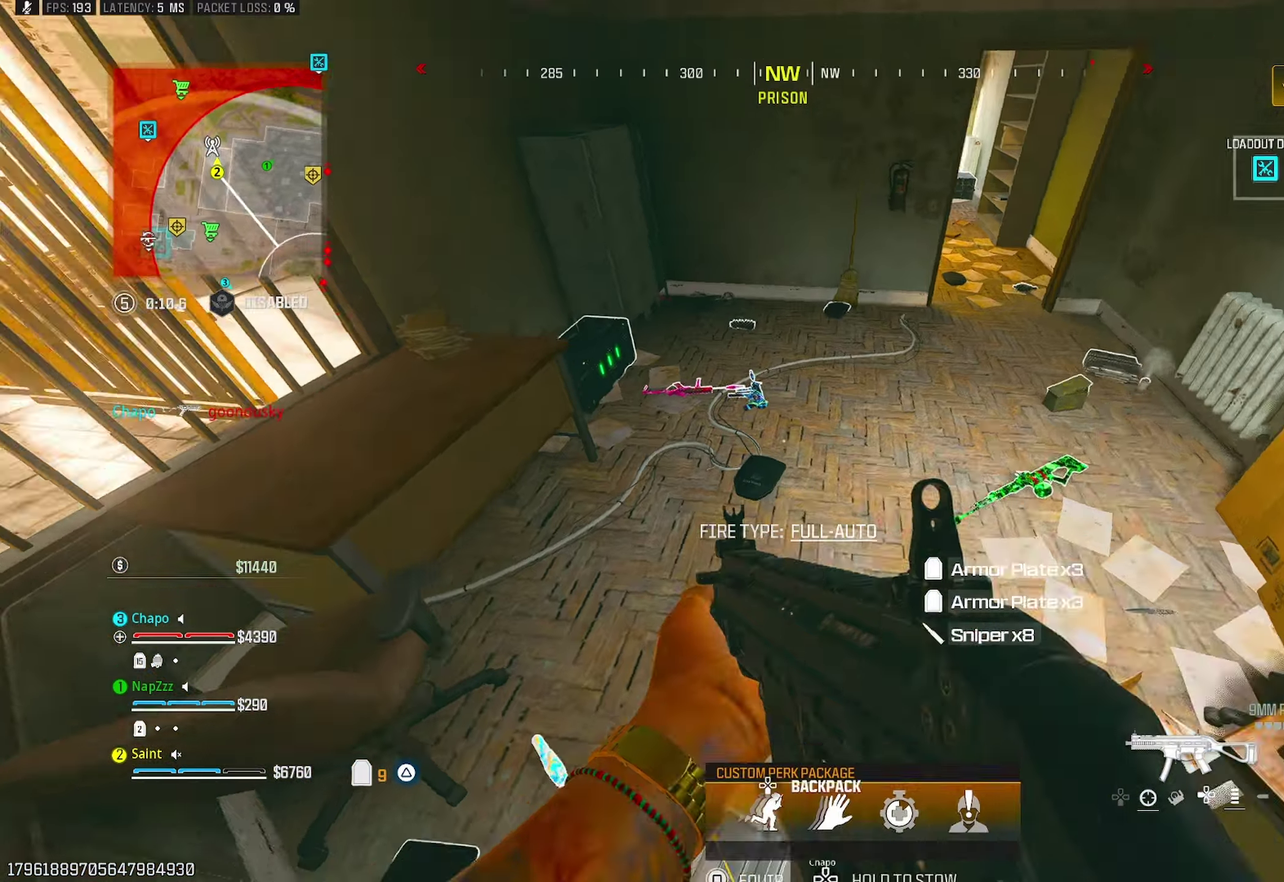
{"buttons": [], "left_stick": "center", "right_stick": "center", "events": [[167, "left_stick", "up-left"], [200, "right_stick", "up-left"], [250, "left_stick", "up"], [250, "right_stick", "center"], [300, "SQUARE", "down"], [350, "left_stick", "down-left"], [400, "SQUARE", "up"], [483, "left_stick", "center"]]}
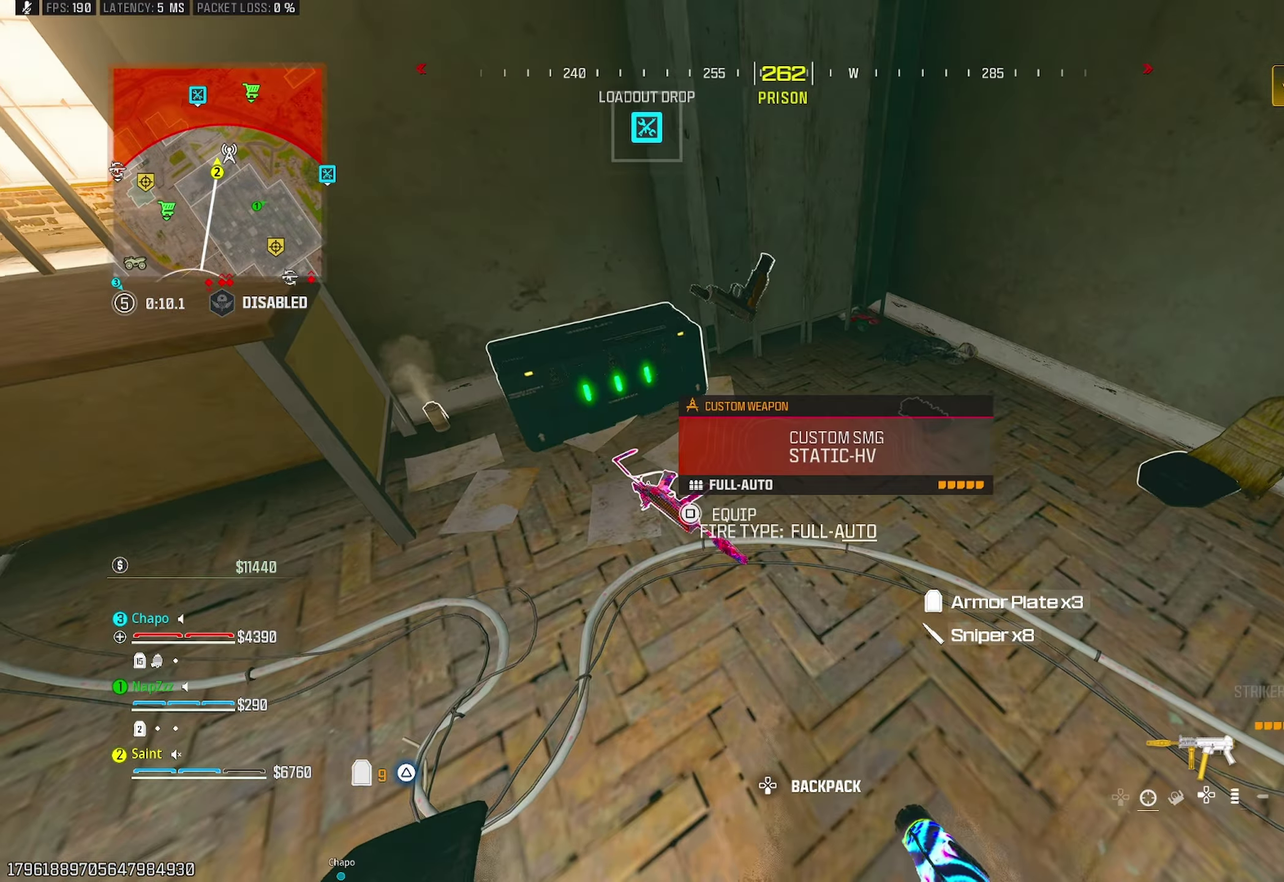
{"buttons": [], "left_stick": "left", "right_stick": "up-left", "events": [[50, "left_stick", "up-right"], [167, "TRIANGLE", "down"], [200, "right_stick", "left"], [267, "TRIANGLE", "up"], [300, "left_stick", "right"], [350, "left_stick", "down-right"], [400, "left_stick", "down"], [400, "right_stick", "up-left"], [483, "left_stick", "left"]]}
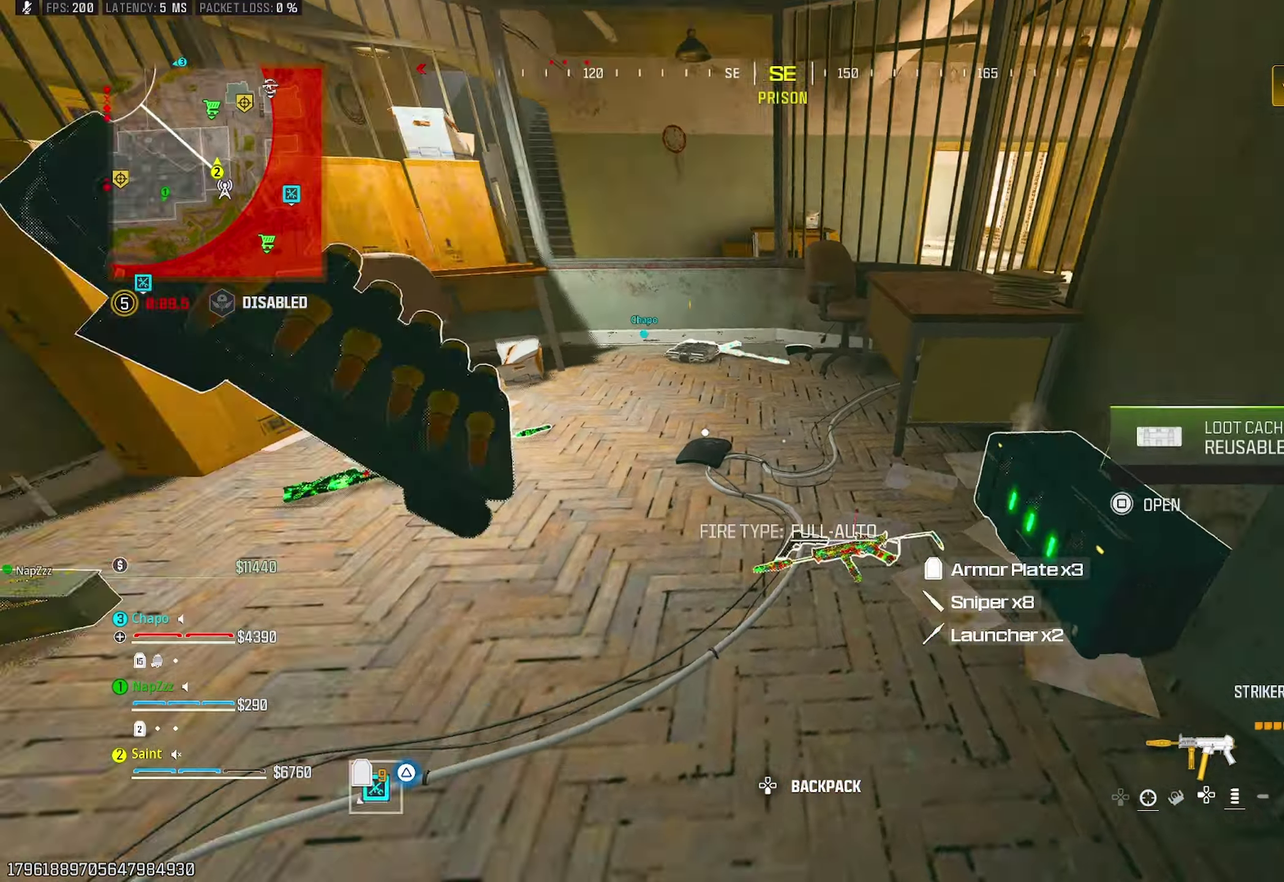
{"buttons": [], "left_stick": "center", "right_stick": "center", "events": [[50, "right_stick", "center"], [67, "left_stick", "up"], [117, "TRIANGLE", "down"], [133, "right_stick", "right"], [183, "TRIANGLE", "up"], [217, "right_stick", "center"], [250, "TRIANGLE", "down"], [317, "TRIANGLE", "up"], [450, "left_stick", "up-right"], [500, "left_stick", "center"]]}
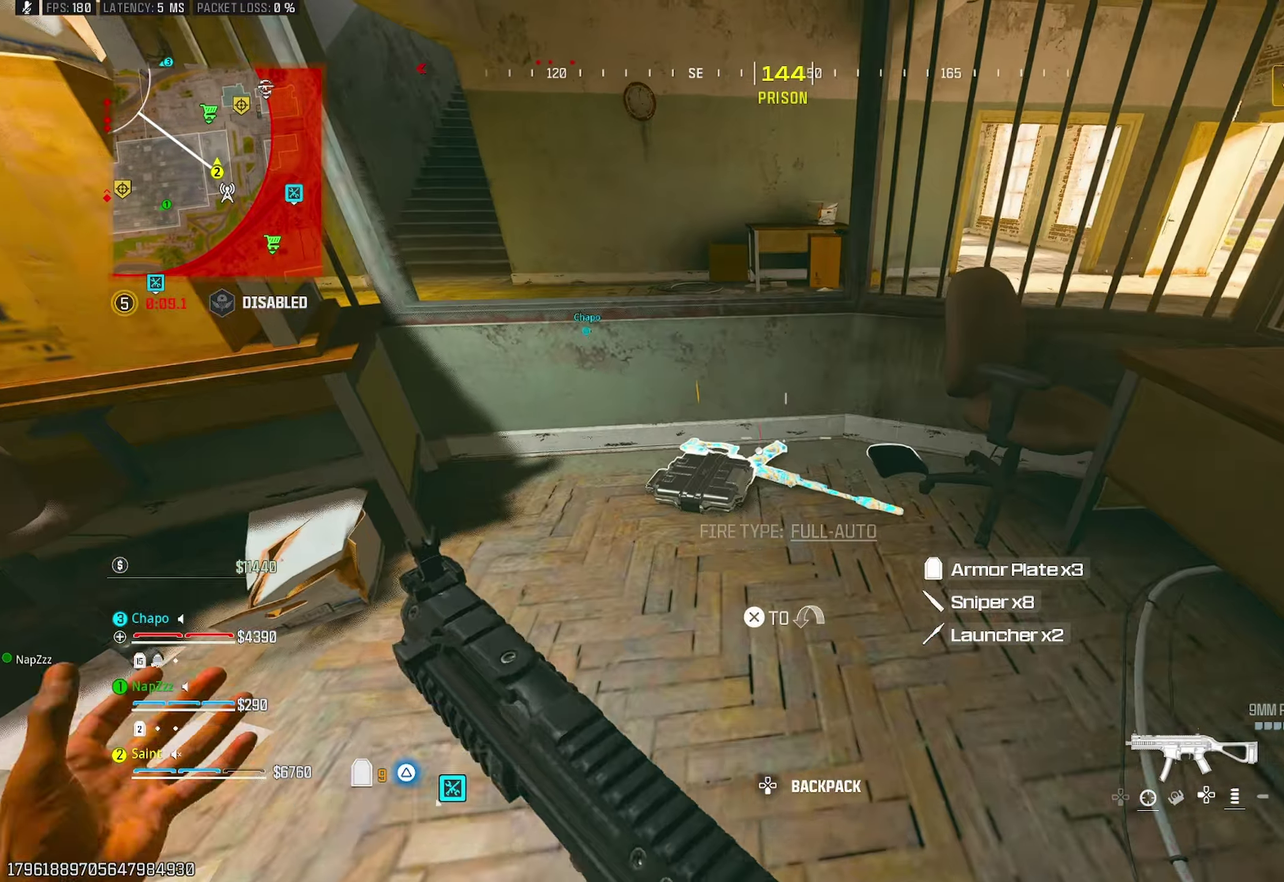
{"buttons": ["TRIANGLE"], "left_stick": "down-left", "right_stick": "left", "events": [[17, "SQUARE", "down"], [50, "left_stick", "down-left"], [67, "SQUARE", "up"], [100, "left_stick", "center"], [150, "SQUARE", "down"], [167, "left_stick", "up"], [200, "SQUARE", "up"], [267, "left_stick", "up-right"], [317, "right_stick", "down-left"], [333, "left_stick", "right"], [417, "left_stick", "down"], [417, "right_stick", "left"], [467, "TRIANGLE", "down"], [483, "left_stick", "down-left"]]}
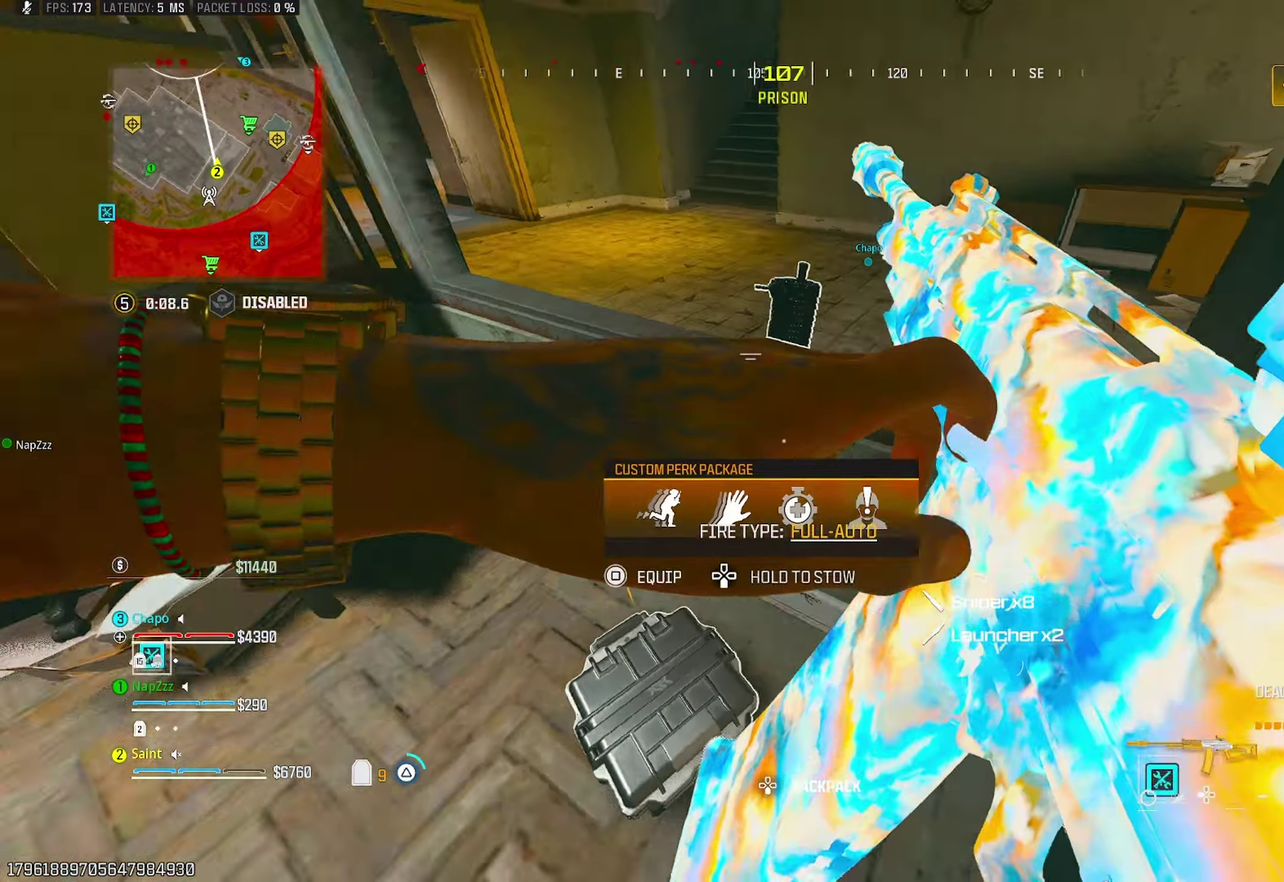
{"buttons": [], "left_stick": "down-left", "right_stick": "center", "events": [[33, "TRIANGLE", "up"], [100, "right_stick", "center"], [167, "left_stick", "center"], [167, "right_stick", "right"], [217, "left_stick", "up-right"], [267, "left_stick", "up"], [267, "right_stick", "center"], [350, "SQUARE", "down"], [350, "left_stick", "down-left"], [400, "SQUARE", "up"]]}
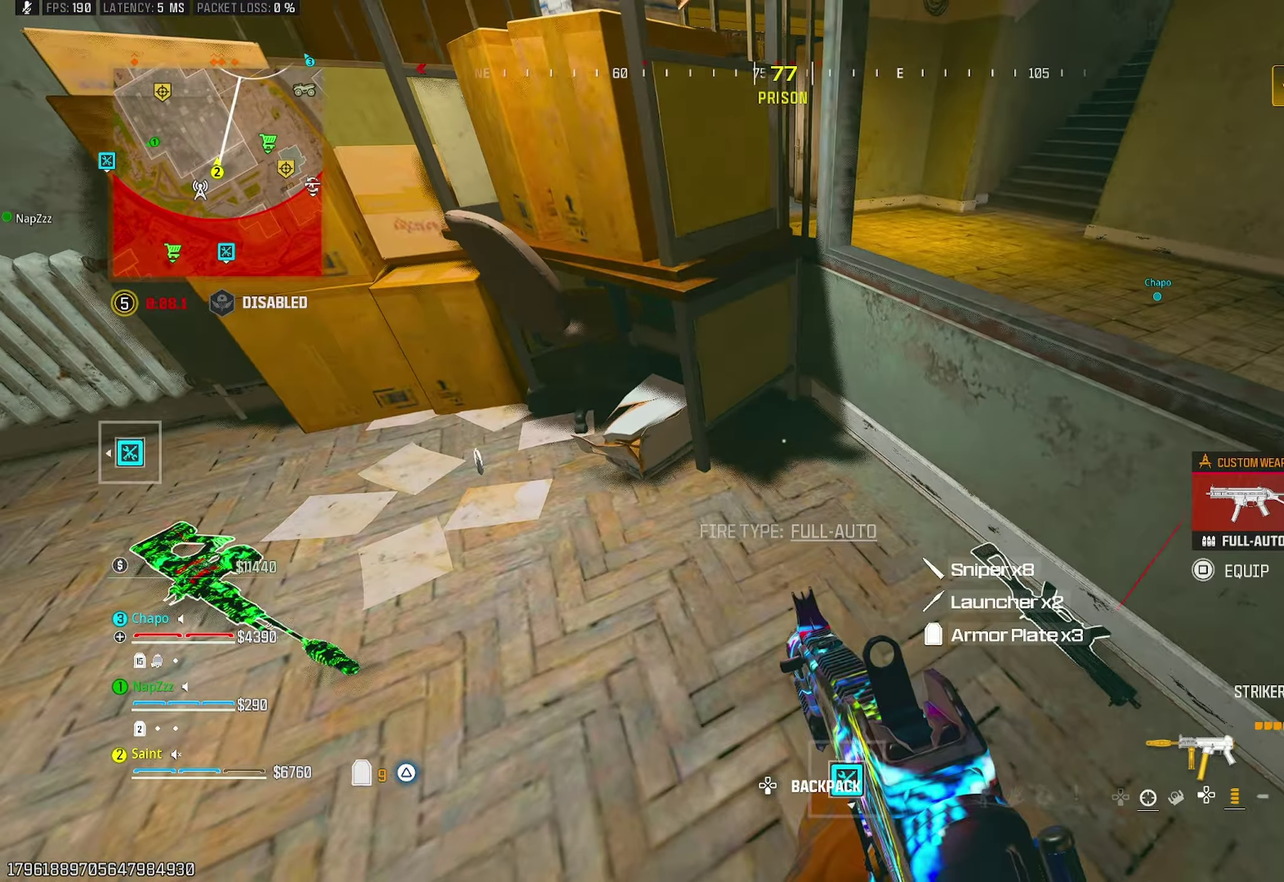
{"buttons": [], "left_stick": "up", "right_stick": "left", "events": [[33, "left_stick", "left"], [50, "right_stick", "left"], [100, "TRIANGLE", "down"], [117, "left_stick", "up-left"], [167, "TRIANGLE", "up"], [183, "right_stick", "center"], [233, "TRIANGLE", "down"], [233, "left_stick", "left"], [300, "TRIANGLE", "up"], [383, "left_stick", "up-left"], [433, "TRIANGLE", "down"], [467, "left_stick", "up"], [500, "TRIANGLE", "up"], [500, "right_stick", "left"]]}
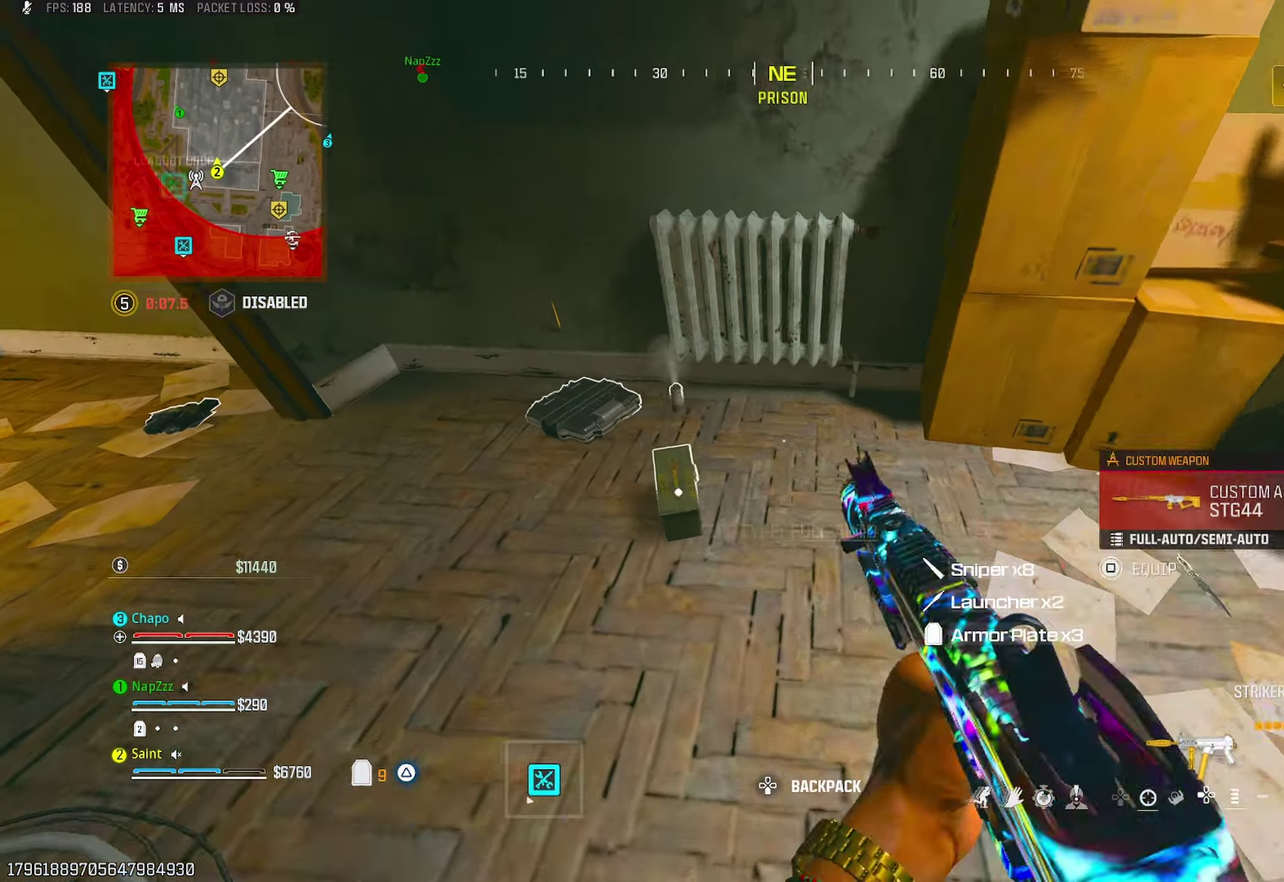
{"buttons": [], "left_stick": "up", "right_stick": "center", "events": [[50, "TRIANGLE", "down"], [117, "TRIANGLE", "up"], [117, "right_stick", "up-left"], [167, "left_stick", "right"], [217, "right_stick", "center"], [267, "TRIANGLE", "down"], [283, "right_stick", "left"], [317, "left_stick", "center"], [333, "TRIANGLE", "up"], [417, "TRIANGLE", "down"], [417, "left_stick", "up-left"], [500, "TRIANGLE", "up"], [500, "left_stick", "up"], [500, "right_stick", "center"]]}
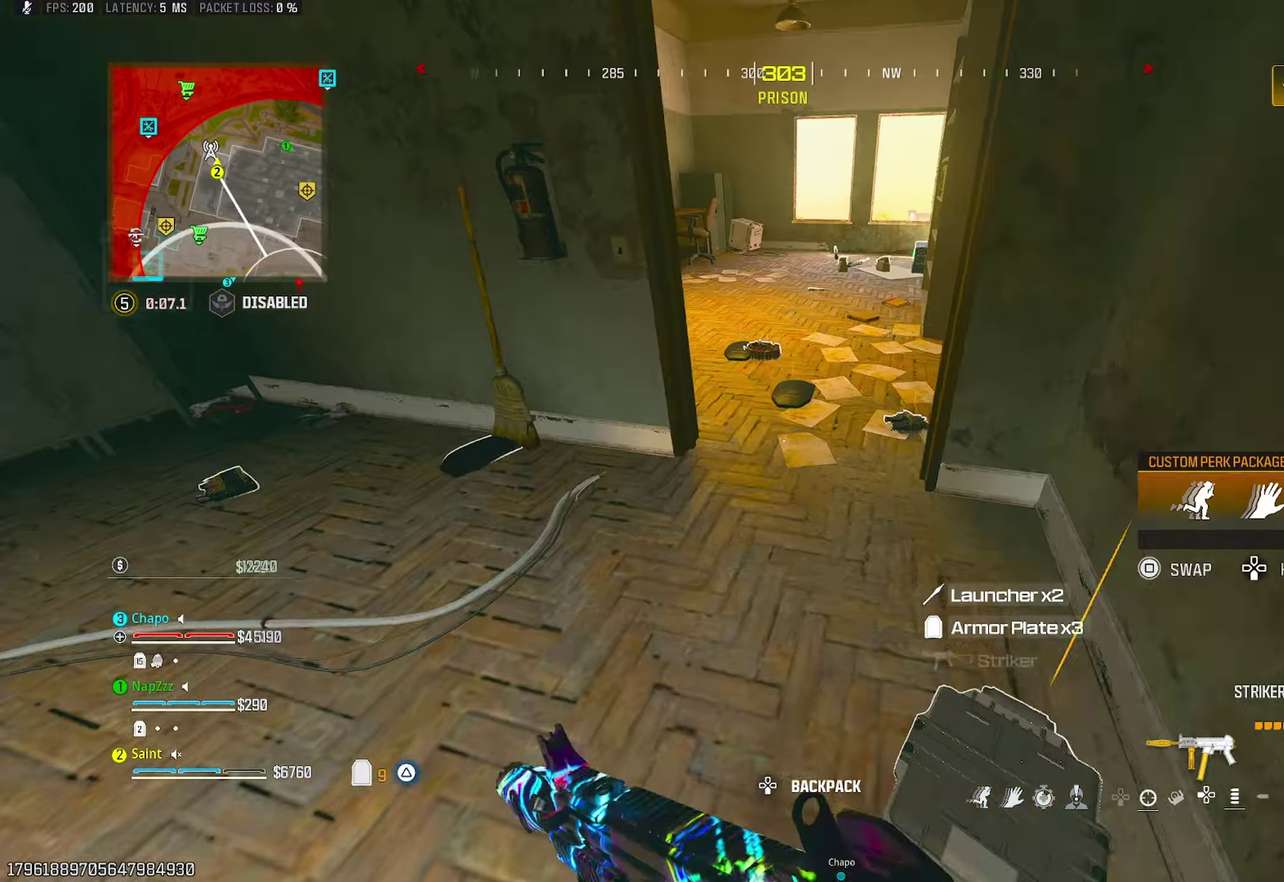
{"buttons": [], "left_stick": "center", "right_stick": "up-left", "events": [[133, "left_stick", "up-right"], [183, "right_stick", "left"], [233, "TRIANGLE", "down"], [300, "right_stick", "center"], [317, "TRIANGLE", "up"], [333, "left_stick", "right"], [383, "TRIANGLE", "down"], [383, "right_stick", "left"], [433, "left_stick", "up-right"], [450, "TRIANGLE", "up"], [483, "left_stick", "center"], [483, "right_stick", "up-left"]]}
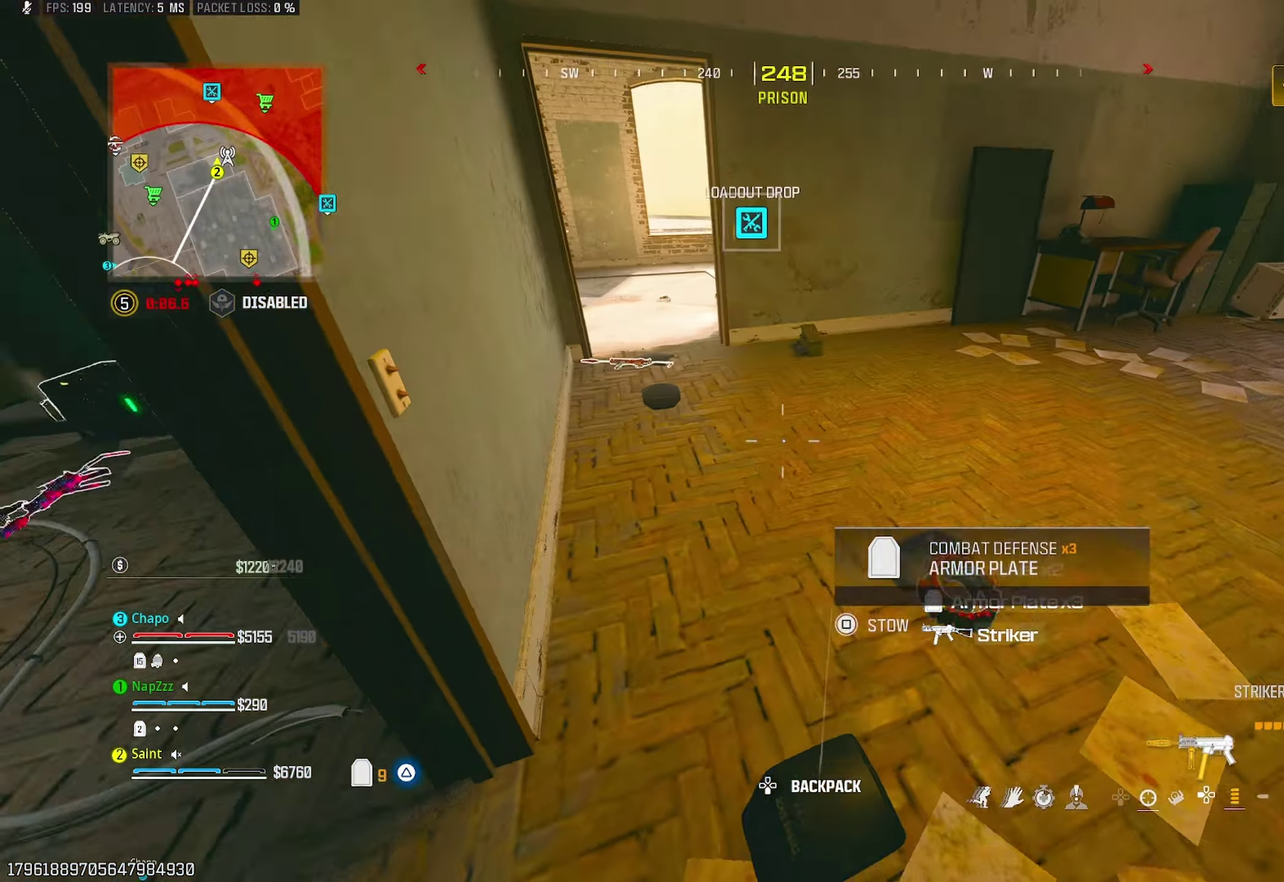
{"buttons": [], "left_stick": "up", "right_stick": "center", "events": [[33, "left_stick", "left"], [33, "right_stick", "left"], [67, "TRIANGLE", "down"], [133, "TRIANGLE", "up"], [133, "right_stick", "center"], [250, "left_stick", "right"], [267, "right_stick", "right"], [333, "left_stick", "up-right"], [367, "right_stick", "center"], [383, "left_stick", "up"]]}
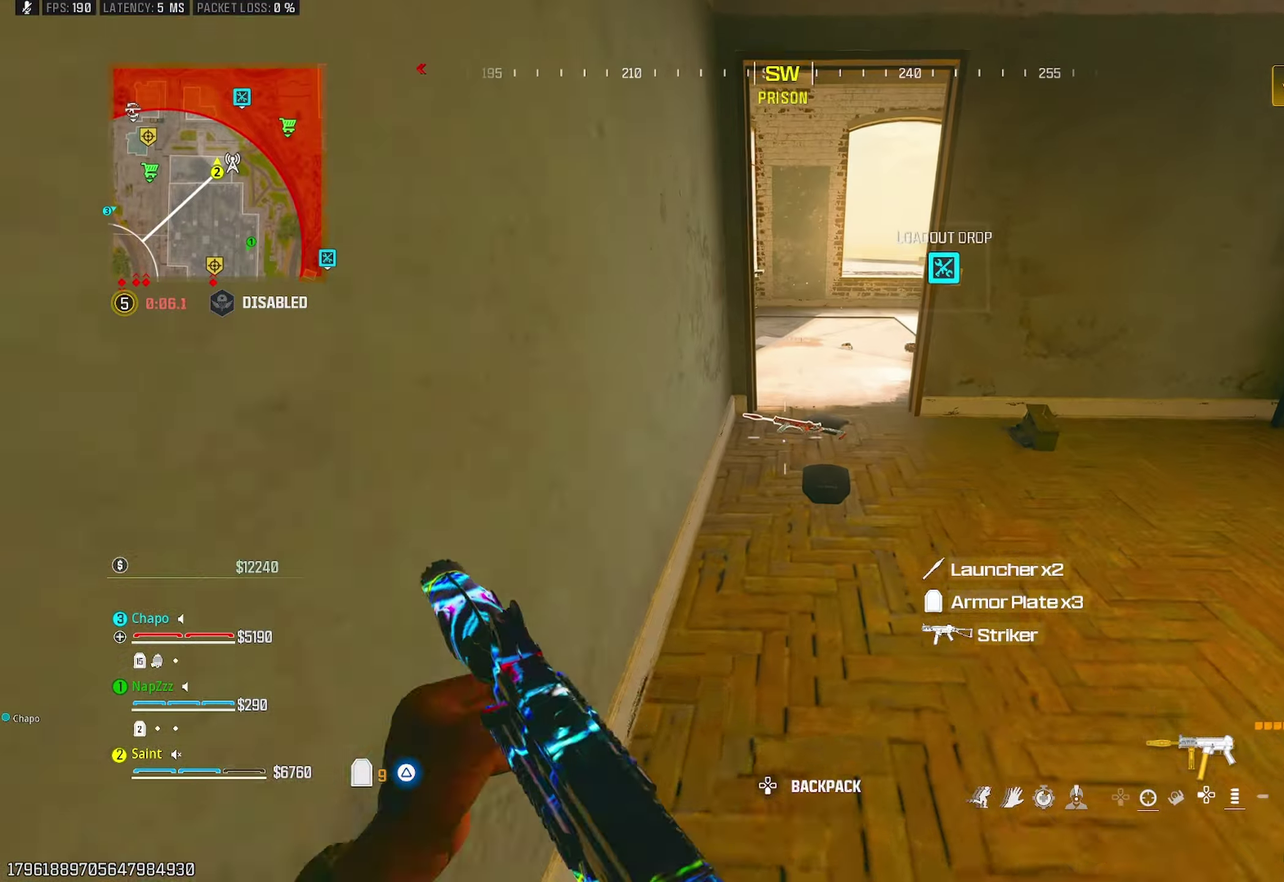
{"buttons": [], "left_stick": "up", "right_stick": "center", "events": [[67, "left_stick", "up-right"], [150, "left_stick", "right"], [200, "left_stick", "center"], [267, "left_stick", "left"], [333, "SQUARE", "down"], [333, "left_stick", "center"], [400, "SQUARE", "up"], [433, "left_stick", "up"]]}
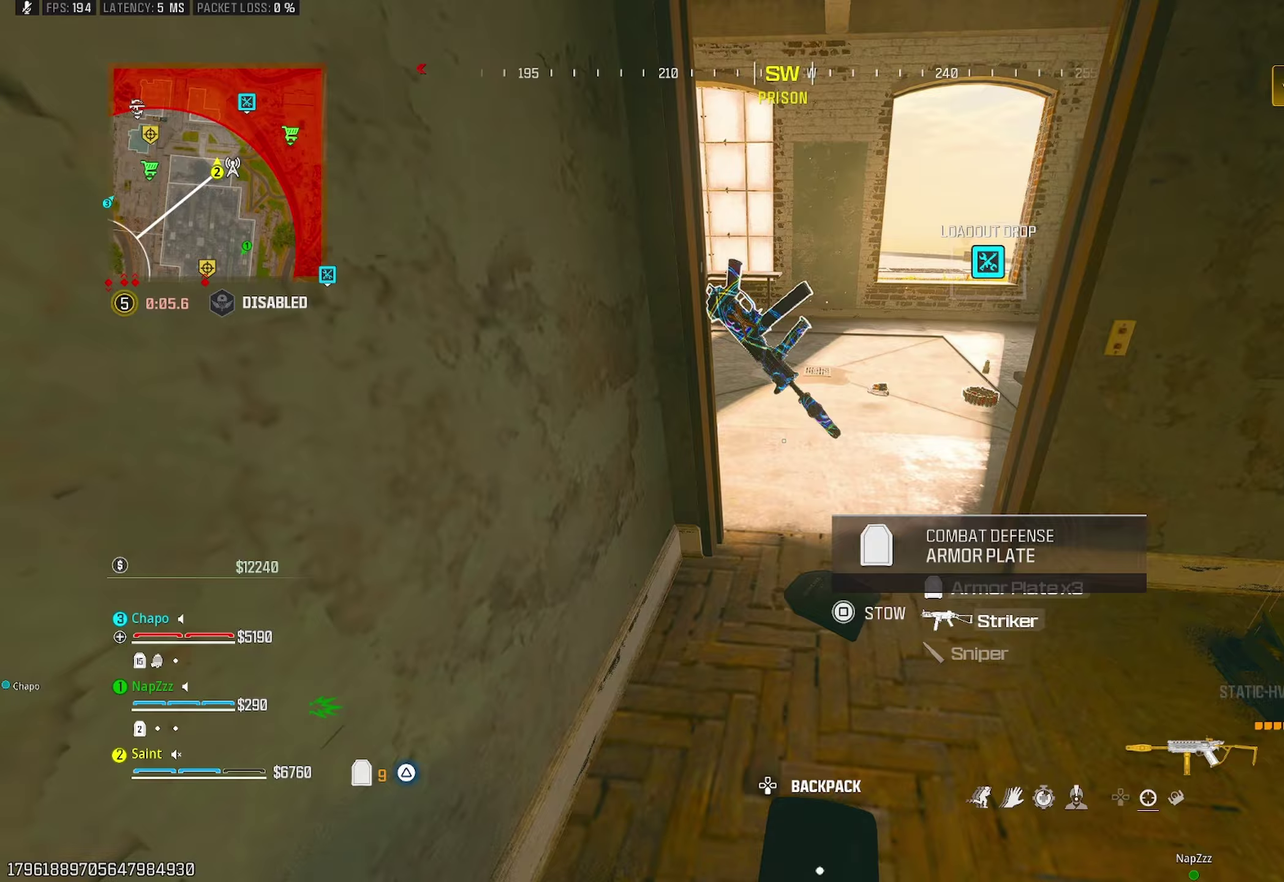
{"buttons": ["TRIANGLE"], "left_stick": "left", "right_stick": "left", "events": [[33, "left_stick", "up-right"], [83, "right_stick", "down-left"], [117, "left_stick", "right"], [200, "right_stick", "left"], [250, "left_stick", "down-right"], [283, "right_stick", "up-left"], [317, "TRIANGLE", "down"], [317, "left_stick", "down"], [417, "TRIANGLE", "up"], [417, "left_stick", "left"], [433, "right_stick", "left"], [467, "TRIANGLE", "down"]]}
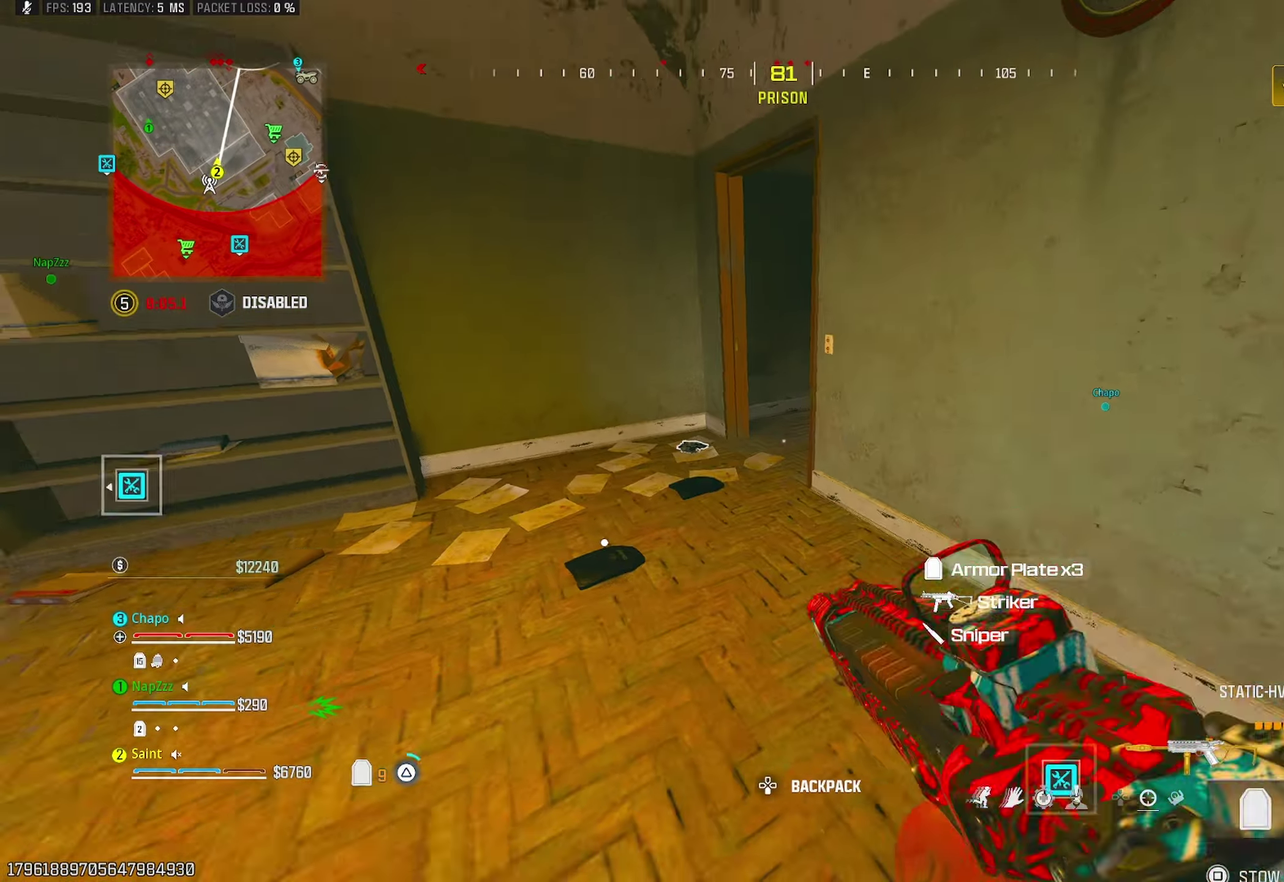
{"buttons": ["TRIANGLE"], "left_stick": "up", "right_stick": "center", "events": [[17, "TRIANGLE", "up"], [17, "left_stick", "up-left"], [17, "right_stick", "center"], [67, "left_stick", "up"], [100, "right_stick", "right"], [117, "TRIANGLE", "down"], [267, "left_stick", "up-left"], [267, "right_stick", "center"], [350, "left_stick", "up"], [383, "right_stick", "down-right"], [467, "right_stick", "center"]]}
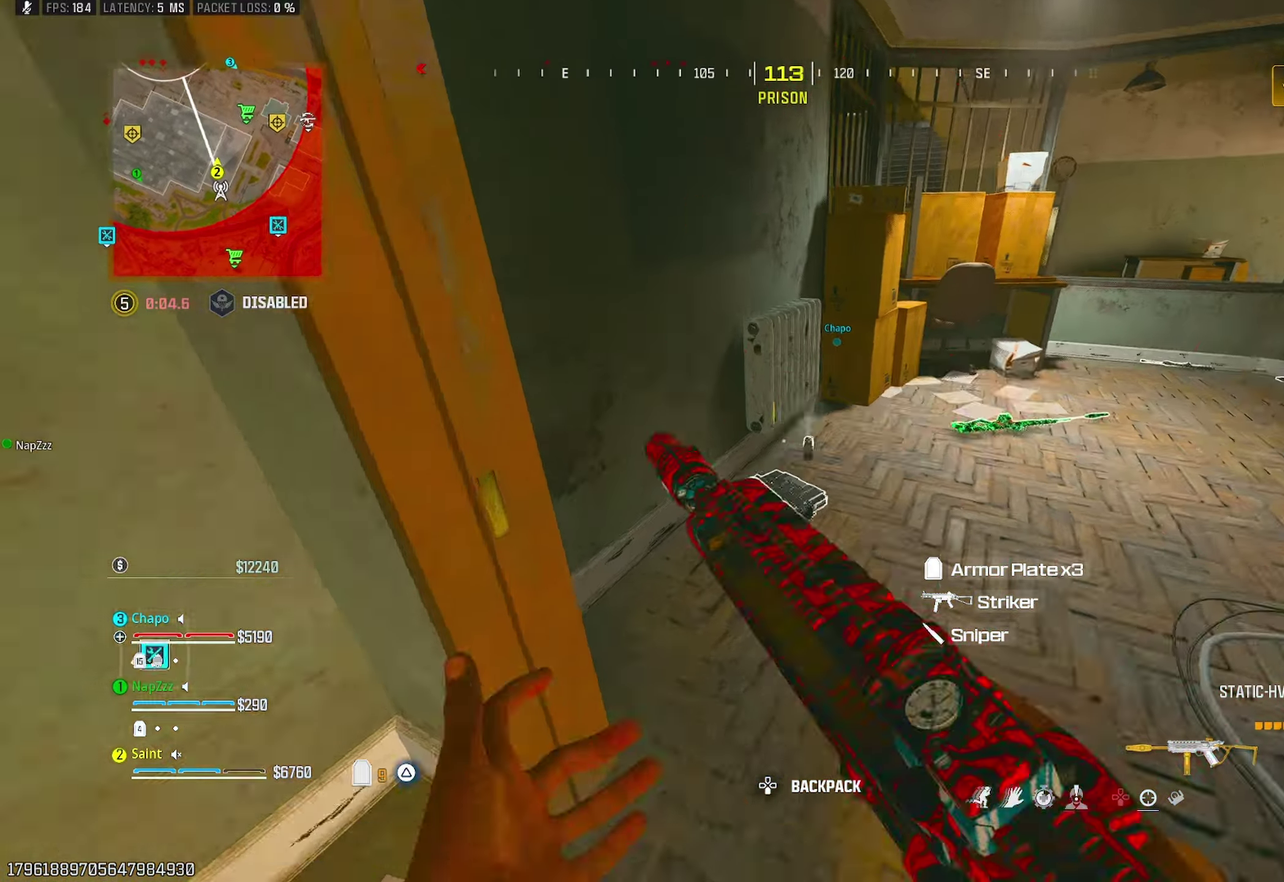
{"buttons": ["SQUARE"], "left_stick": "right", "right_stick": "center", "events": [[33, "left_stick", "up-right"], [50, "TRIANGLE", "up"], [133, "left_stick", "down"], [183, "SQUARE", "down"], [233, "SQUARE", "up"], [350, "left_stick", "up-right"], [433, "left_stick", "right"], [483, "SQUARE", "down"]]}
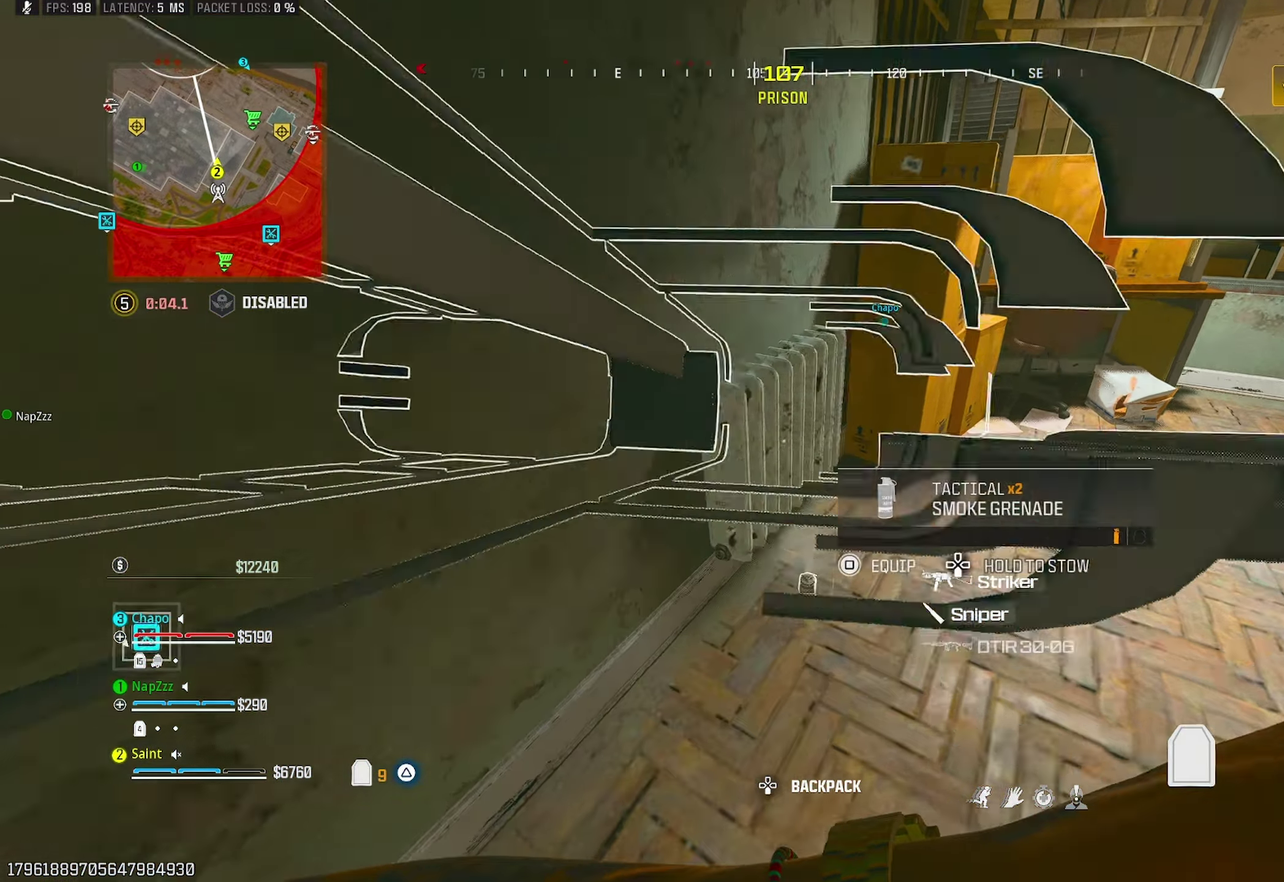
{"buttons": [], "left_stick": "left", "right_stick": "left", "events": [[50, "SQUARE", "up"], [200, "right_stick", "right"], [350, "right_stick", "left"], [383, "left_stick", "down-left"], [500, "left_stick", "left"]]}
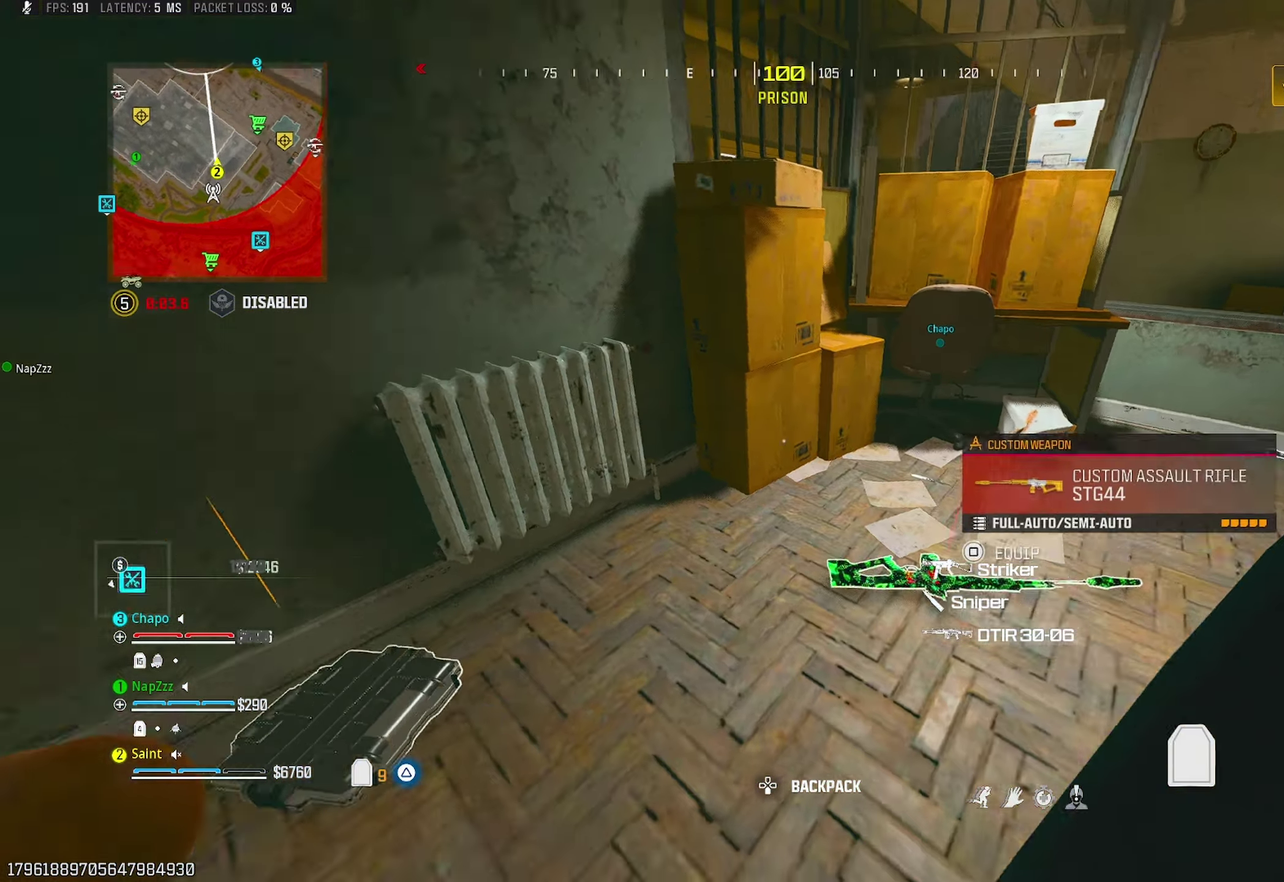
{"buttons": [], "left_stick": "center", "right_stick": "center", "events": [[117, "right_stick", "center"], [150, "left_stick", "down-right"], [200, "left_stick", "right"], [267, "left_stick", "center"]]}
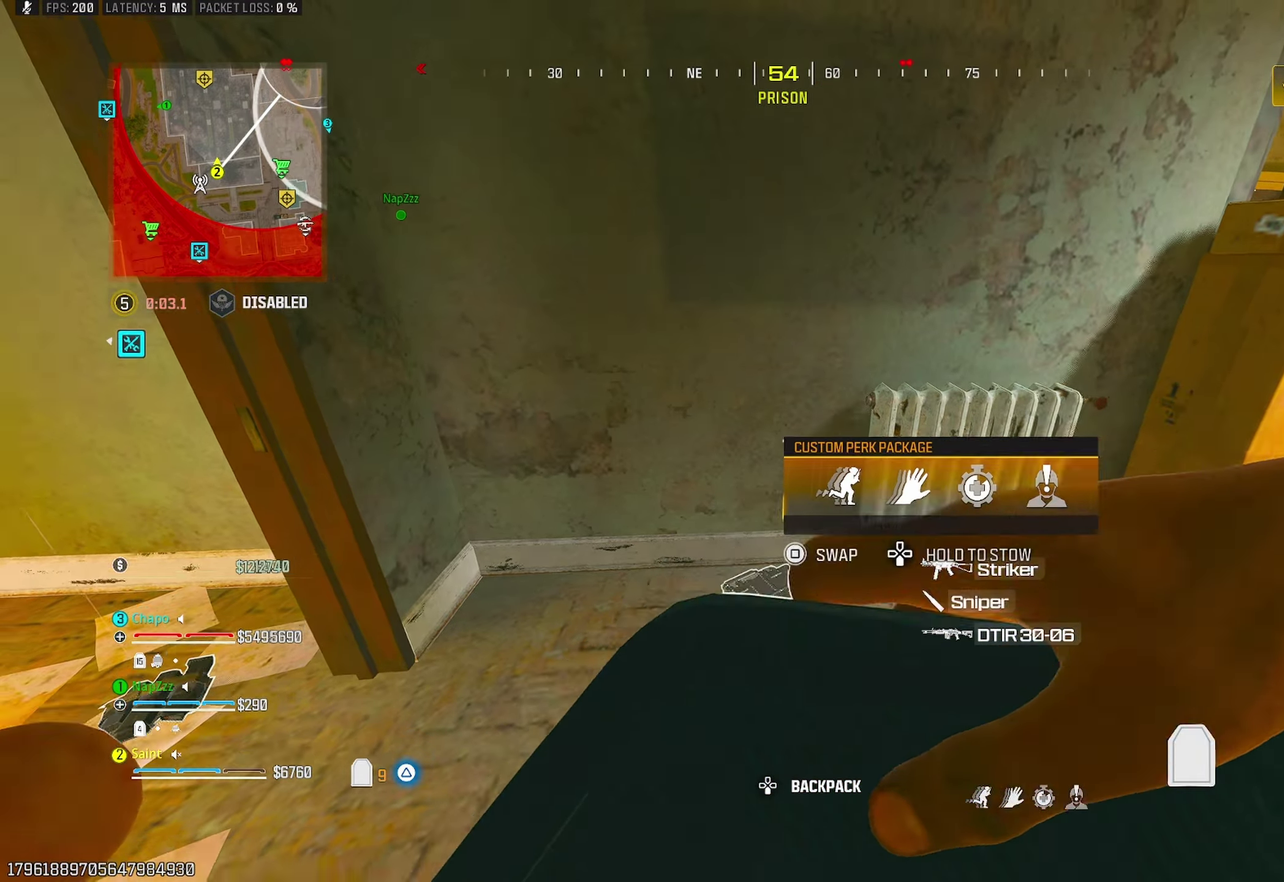
{"buttons": [], "left_stick": "right", "right_stick": "up-right", "events": [[17, "left_stick", "down"], [117, "left_stick", "down-right"], [300, "right_stick", "right"], [367, "left_stick", "right"], [483, "right_stick", "up-right"]]}
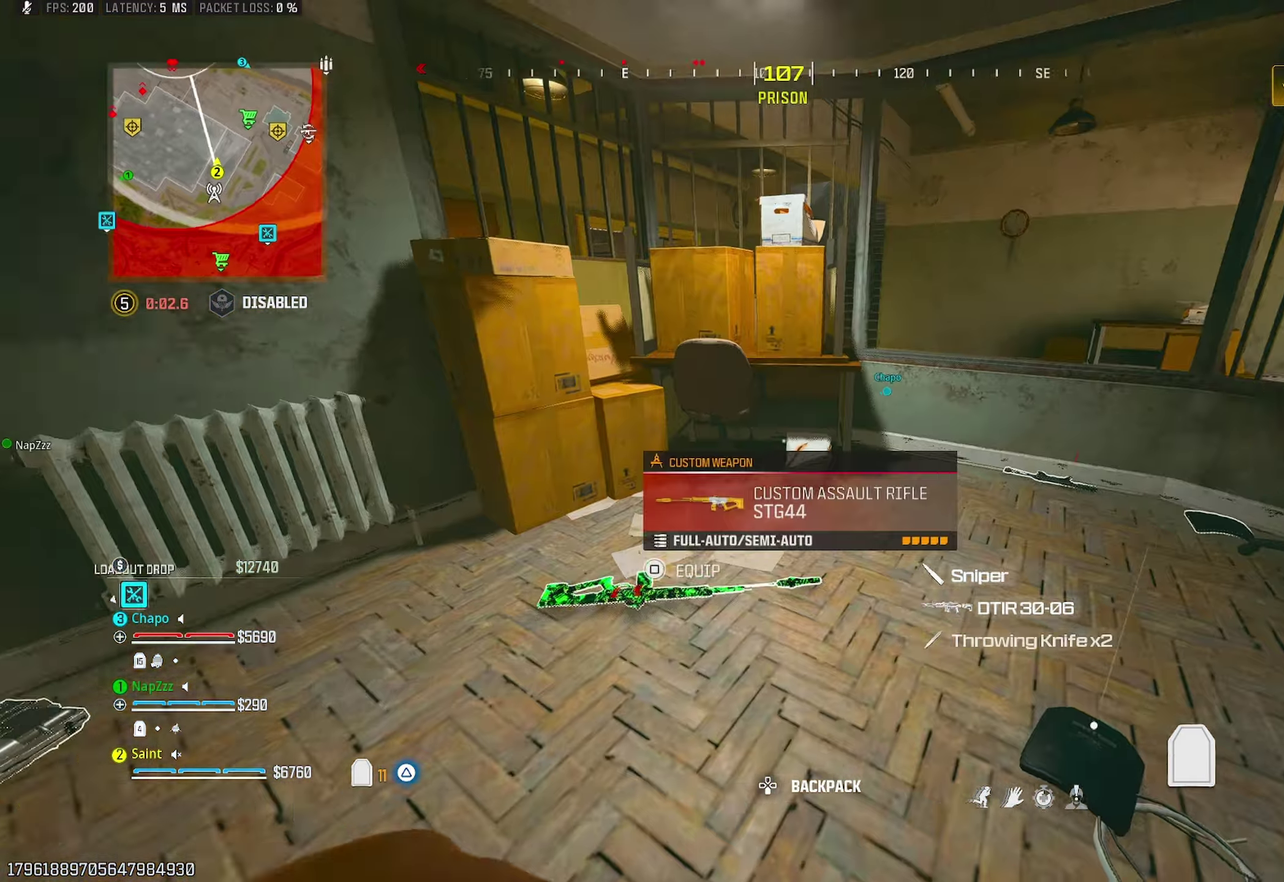
{"buttons": [], "left_stick": "up-left", "right_stick": "center", "events": [[17, "left_stick", "up-right"], [100, "right_stick", "center"], [133, "left_stick", "up"], [217, "right_stick", "left"], [250, "CROSS", "down"], [300, "left_stick", "up-left"], [367, "right_stick", "center"], [400, "CROSS", "up"]]}
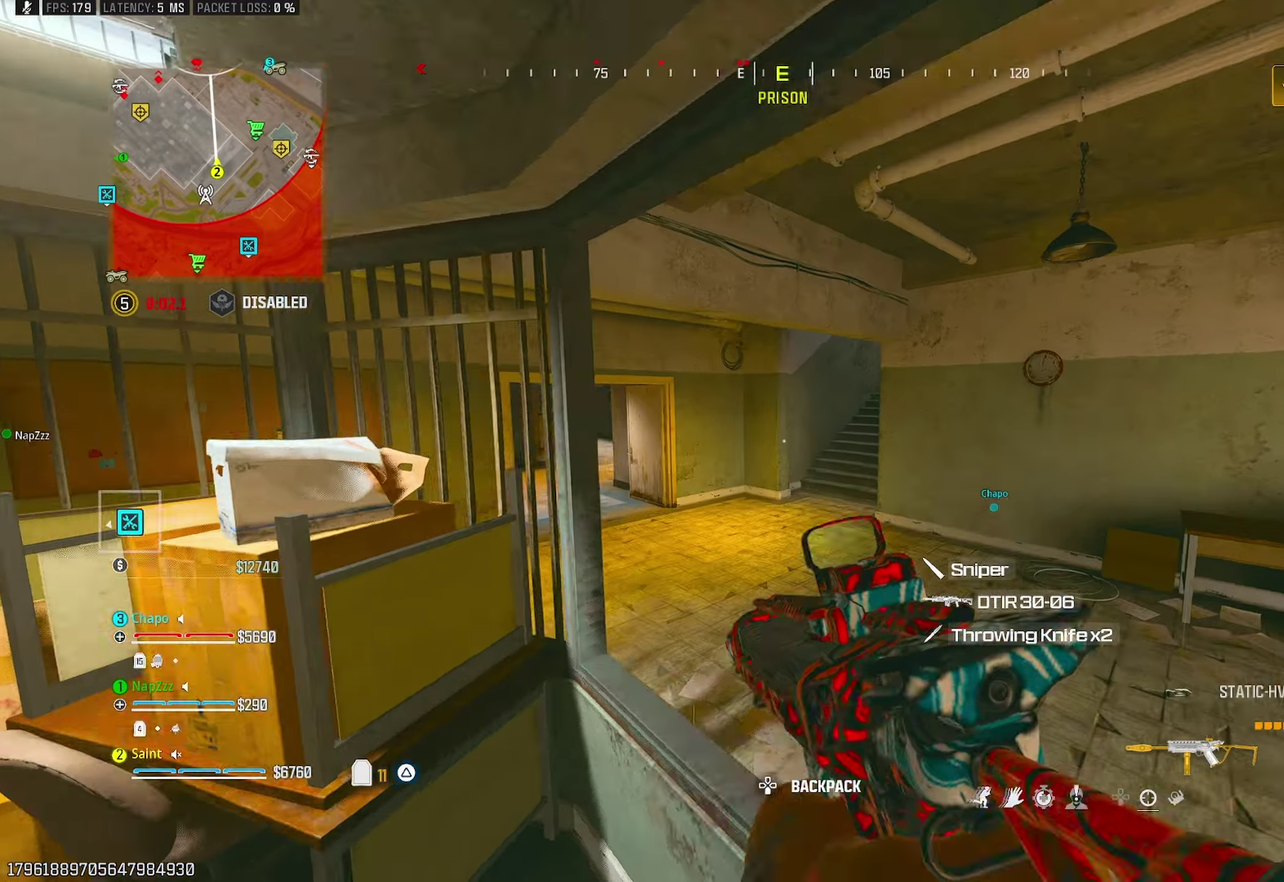
{"buttons": [], "left_stick": "up", "right_stick": "center", "events": [[33, "left_stick", "up"], [100, "TRIANGLE", "down"], [167, "TRIANGLE", "up"], [233, "TRIANGLE", "down"], [233, "right_stick", "left"], [317, "TRIANGLE", "up"], [367, "right_stick", "center"], [400, "TRIANGLE", "down"], [483, "TRIANGLE", "up"]]}
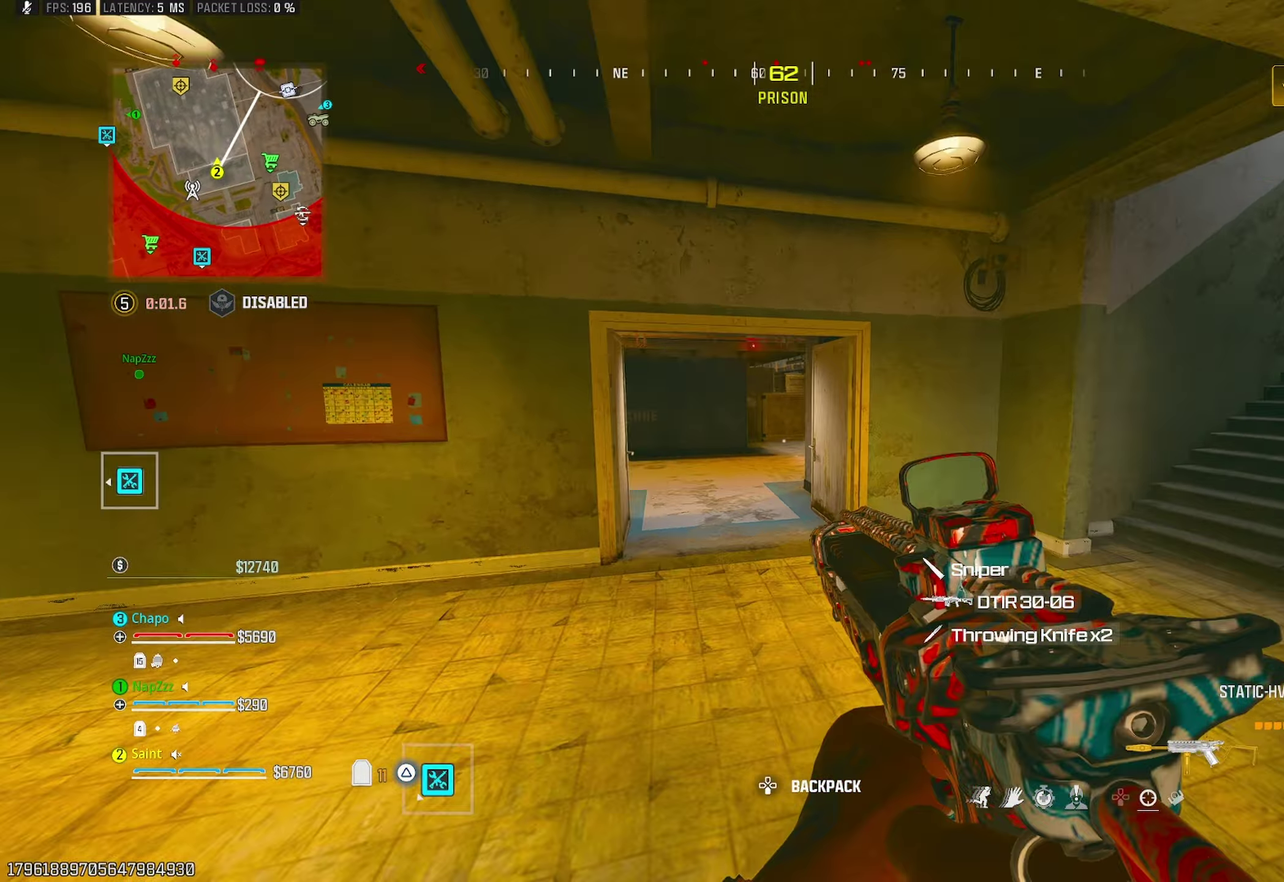
{"buttons": [], "left_stick": "up", "right_stick": "center", "events": [[33, "TRIANGLE", "down"], [133, "TRIANGLE", "up"], [183, "TRIANGLE", "down"], [267, "TRIANGLE", "up"], [317, "R3", "down"], [383, "R3", "up"]]}